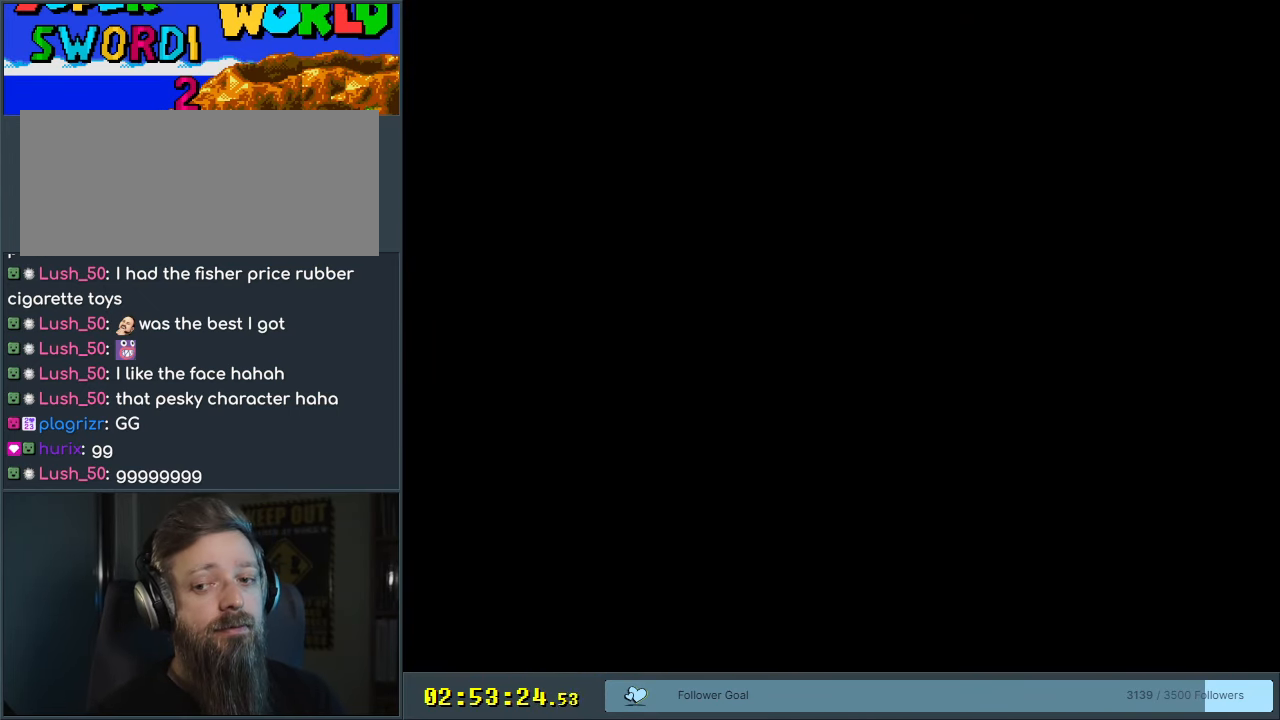
Gameplay with a controller (Nintendo layout); each line is a JSON object with the inputs held at the frame after it. "events" lists button and stick changes between this image and that frame as [ms after this image, input, new state], when the widget could be followed in between. Not read: L3 R3.
{"buttons": ["B", "Y"], "events": []}
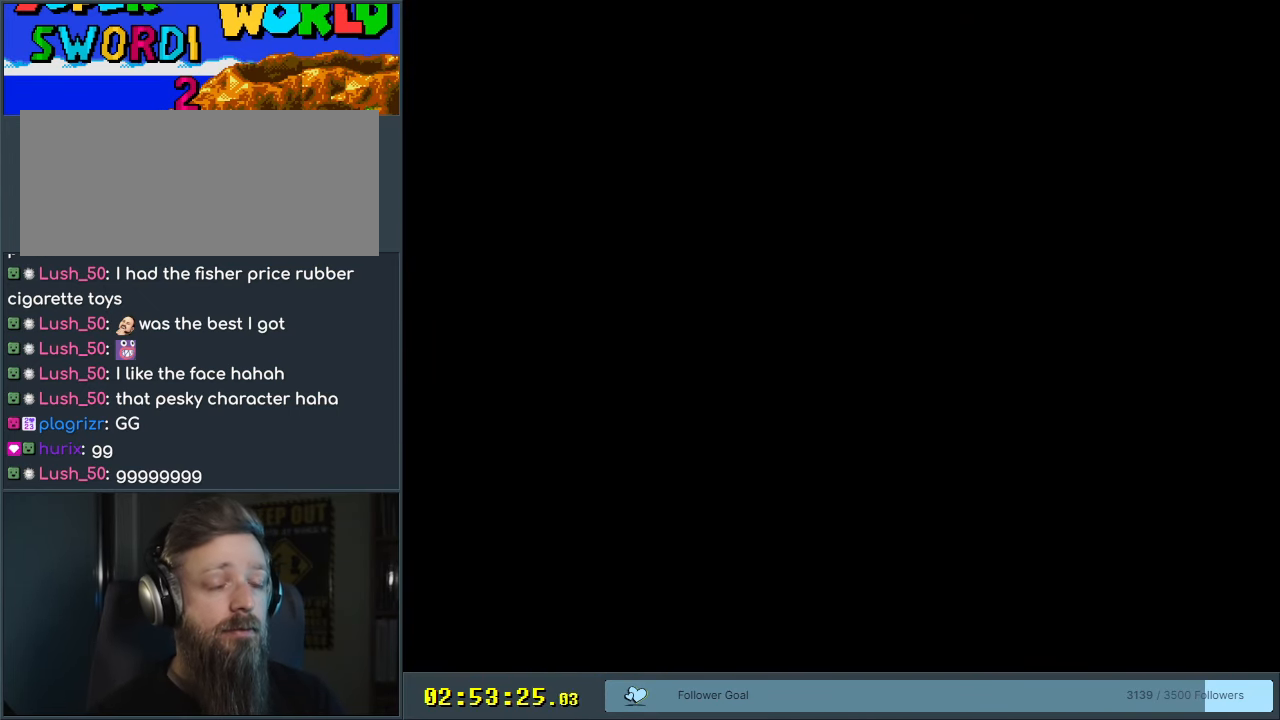
{"buttons": ["B", "Y"], "events": []}
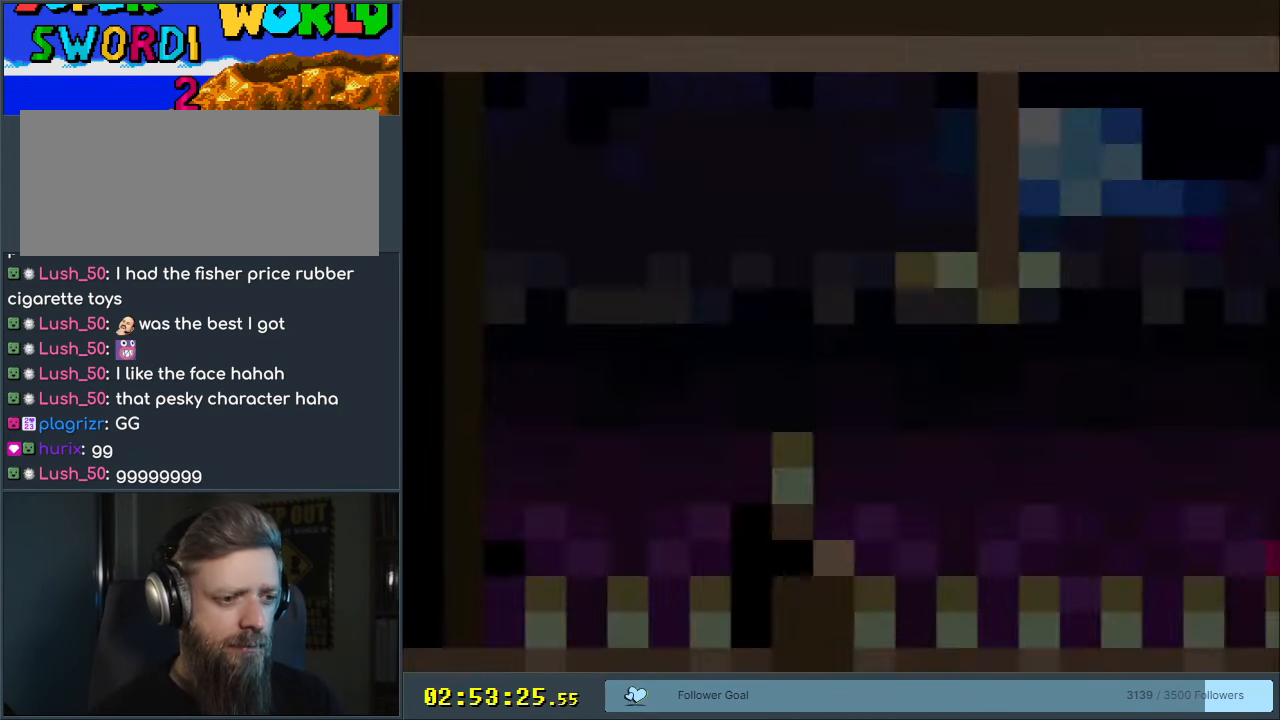
{"buttons": ["B", "Y"], "events": []}
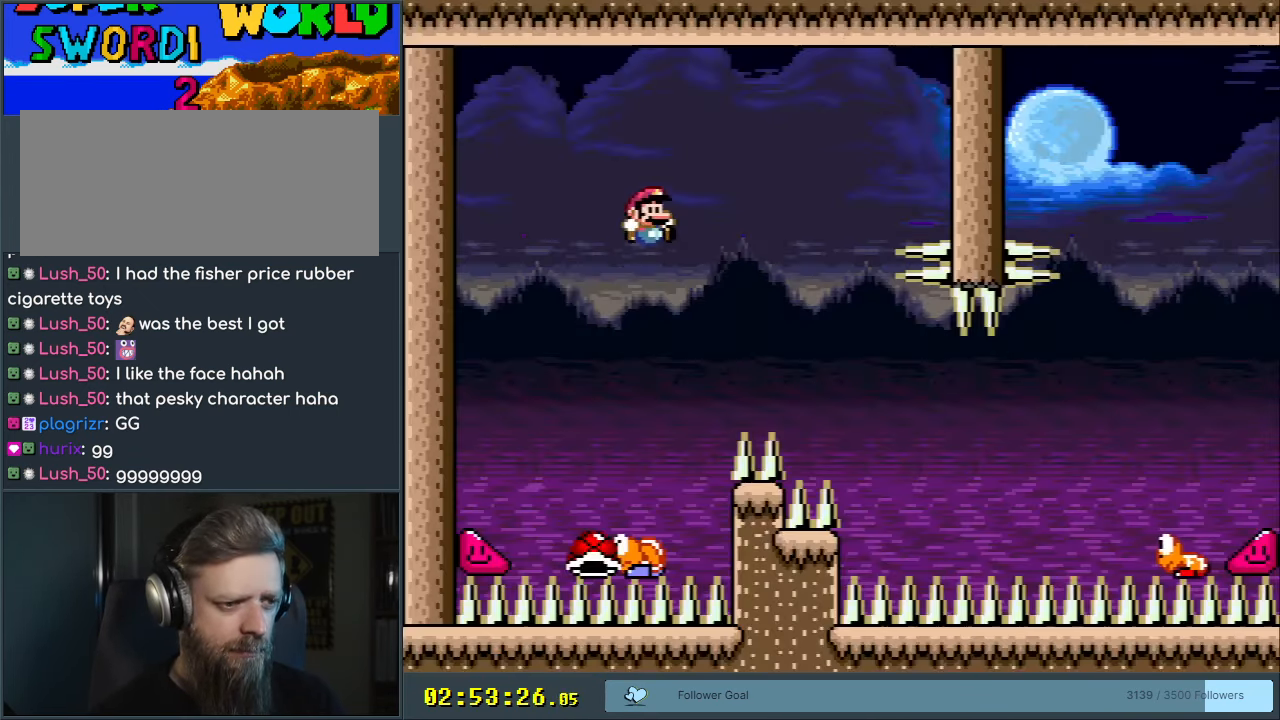
{"buttons": ["B", "Y", "DPAD_RIGHT"], "events": [[467, "DPAD_RIGHT", "down"]]}
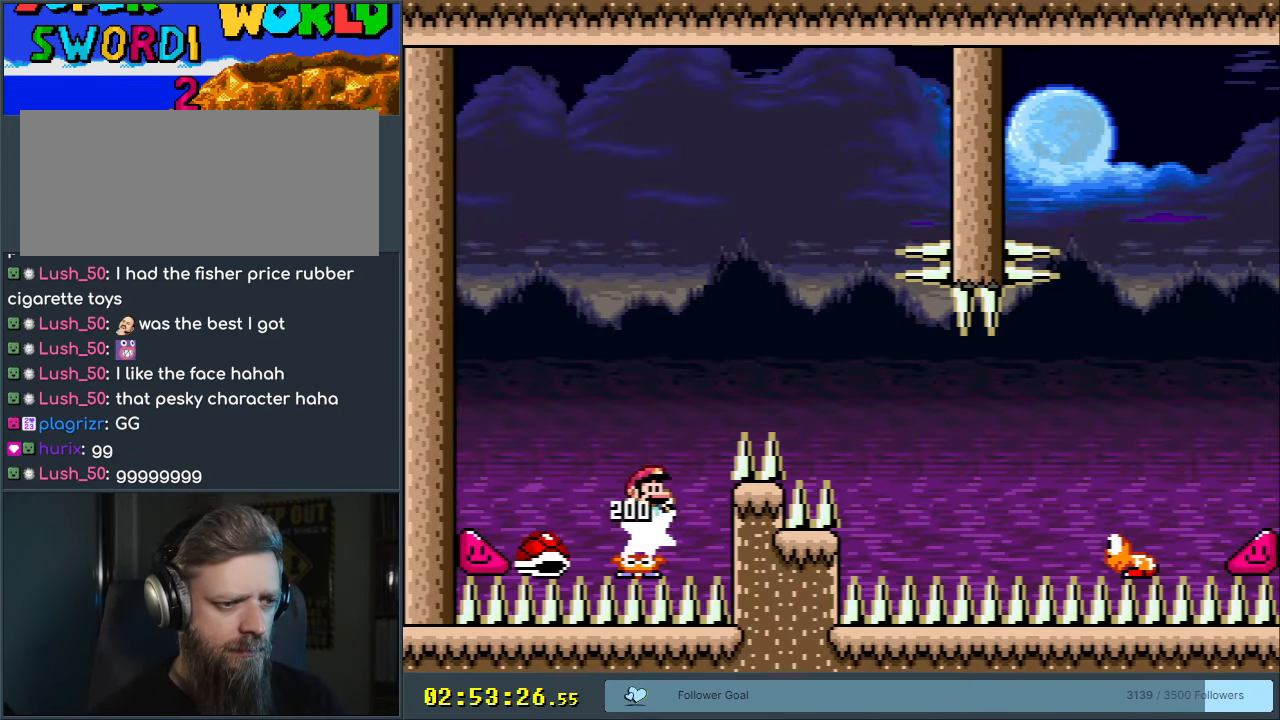
{"buttons": ["B", "Y", "DPAD_RIGHT"], "events": [[333, "B", "up"], [433, "B", "down"]]}
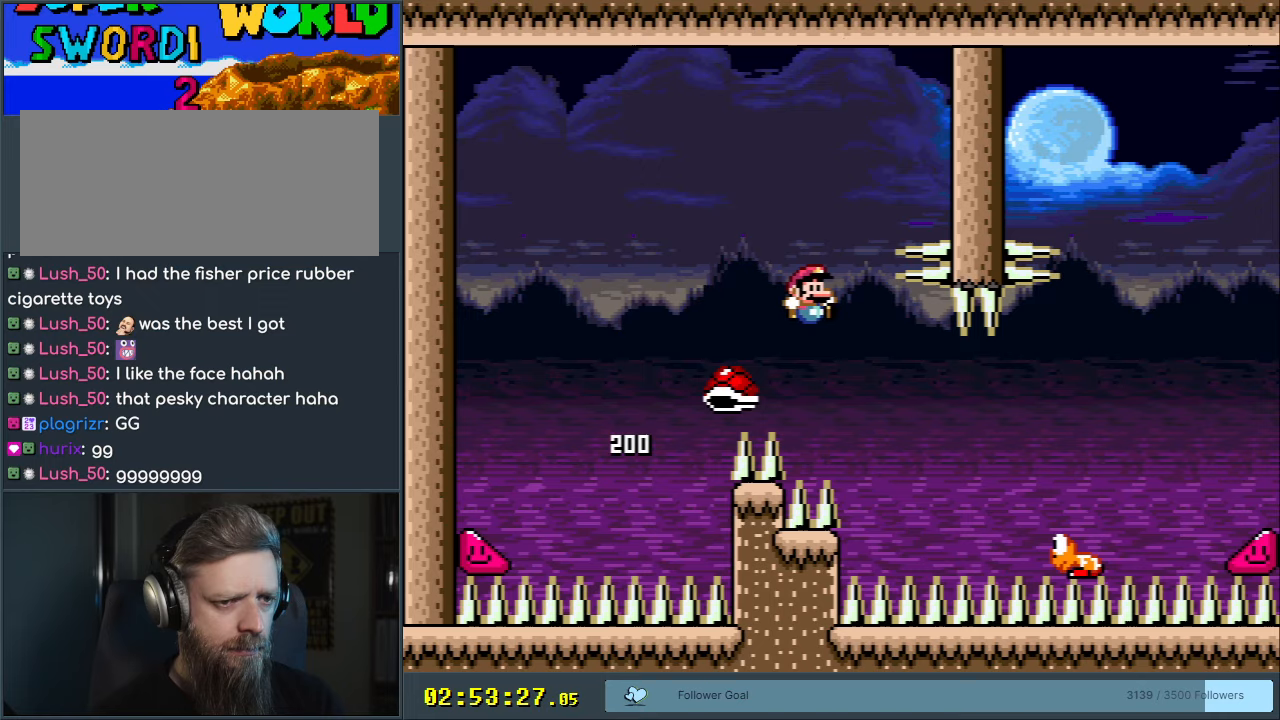
{"buttons": ["B", "Y", "DPAD_RIGHT"], "events": []}
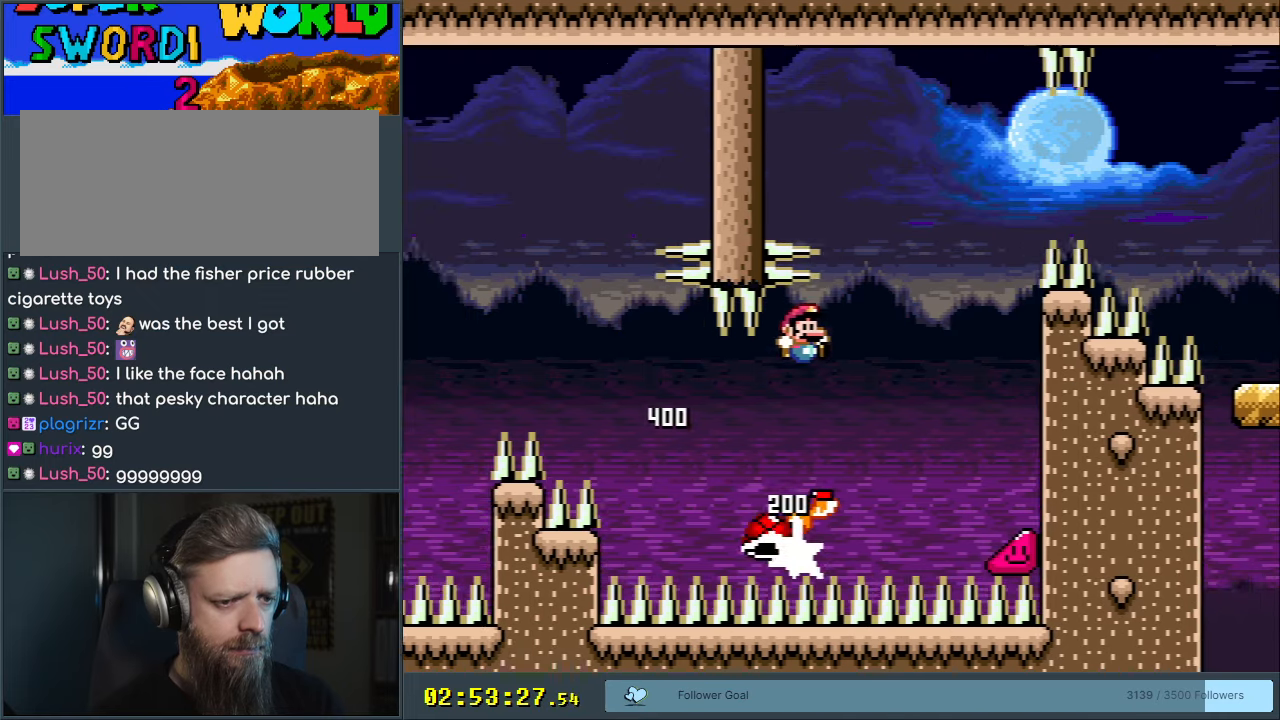
{"buttons": ["B", "Y", "DPAD_RIGHT"], "events": [[100, "DPAD_RIGHT", "up"], [167, "DPAD_LEFT", "down"], [300, "DPAD_LEFT", "up"], [500, "DPAD_RIGHT", "down"]]}
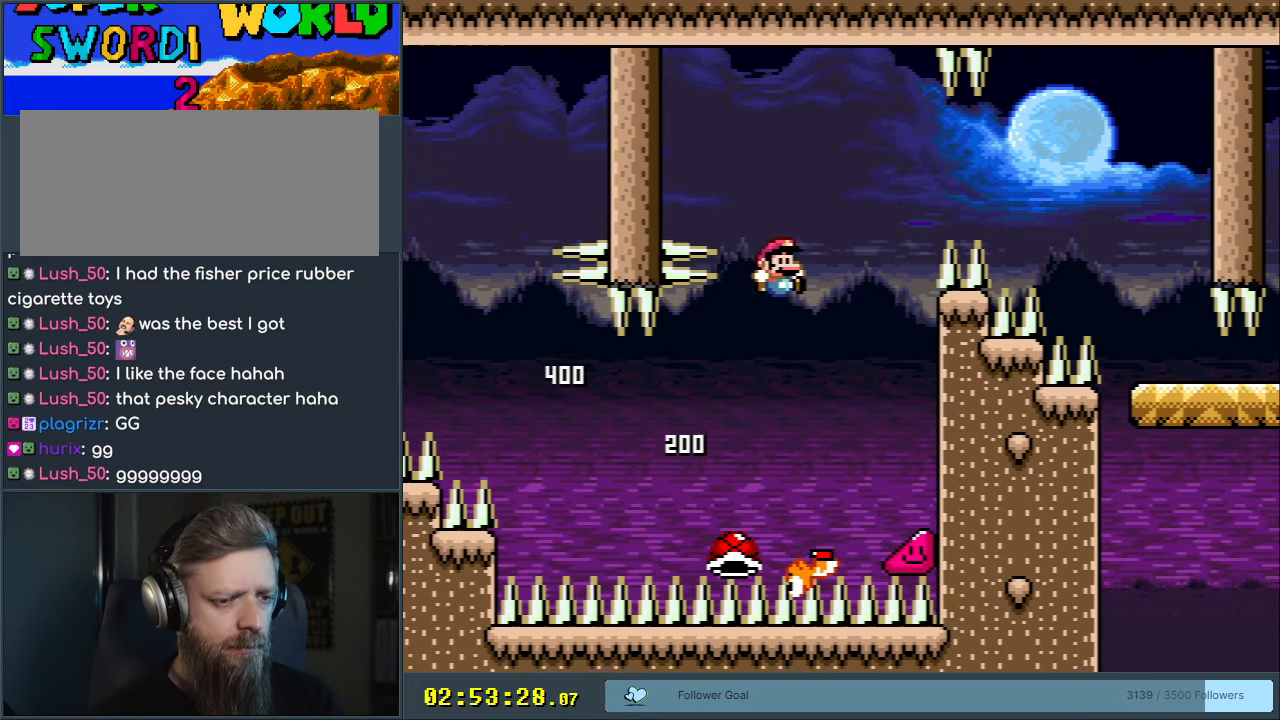
{"buttons": ["B", "Y", "DPAD_RIGHT"], "events": []}
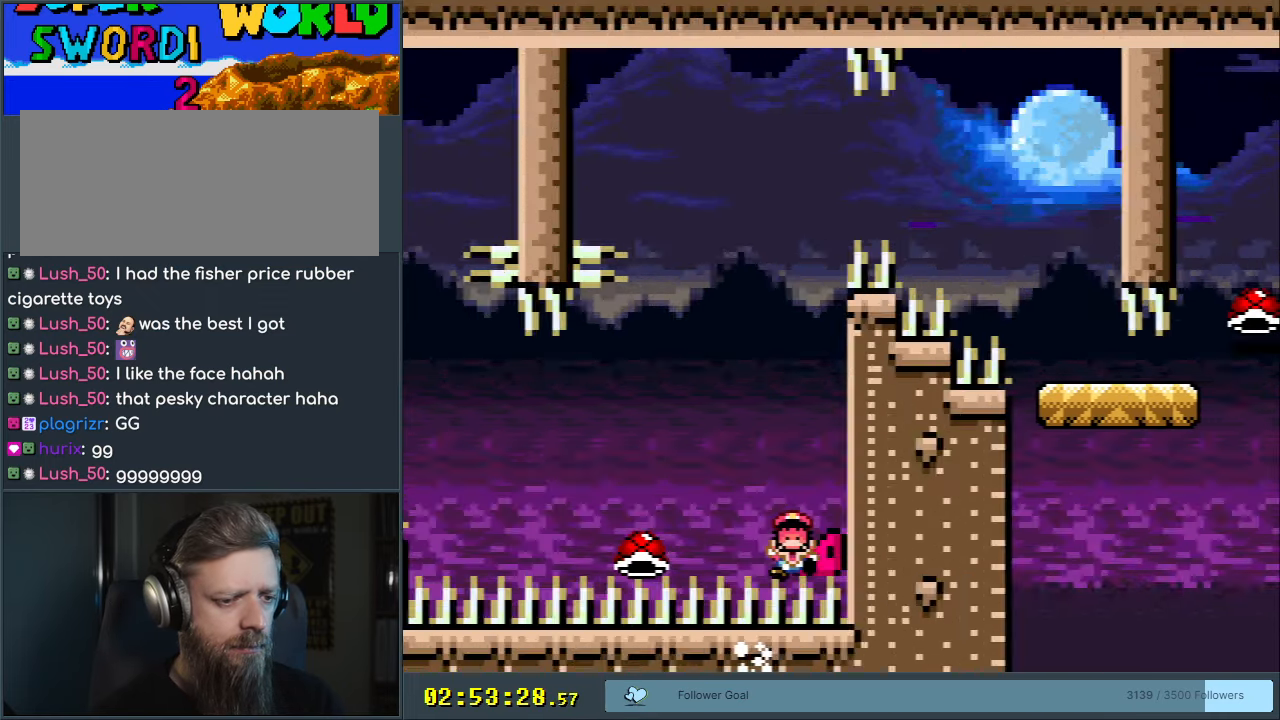
{"buttons": [], "events": [[83, "B", "up"], [250, "Y", "up"], [283, "DPAD_RIGHT", "up"], [367, "A", "down"], [467, "A", "up"]]}
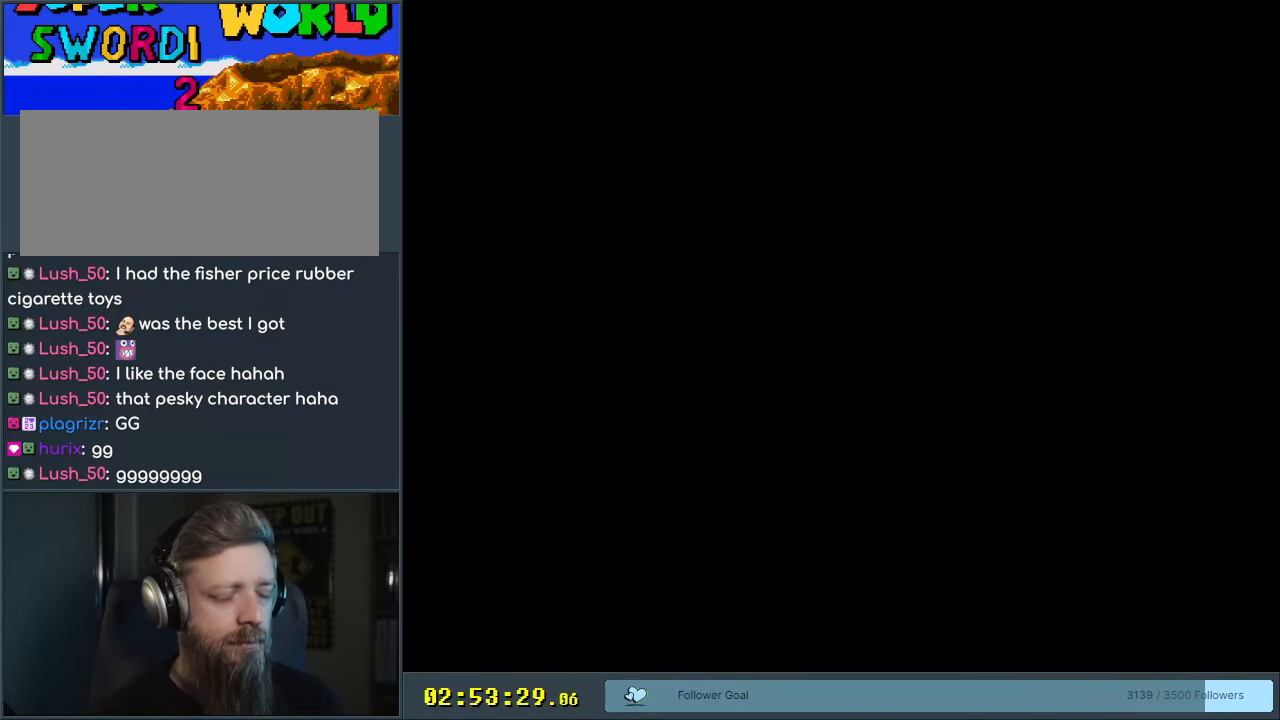
{"buttons": ["B", "Y"], "events": [[217, "B", "down"], [233, "Y", "down"]]}
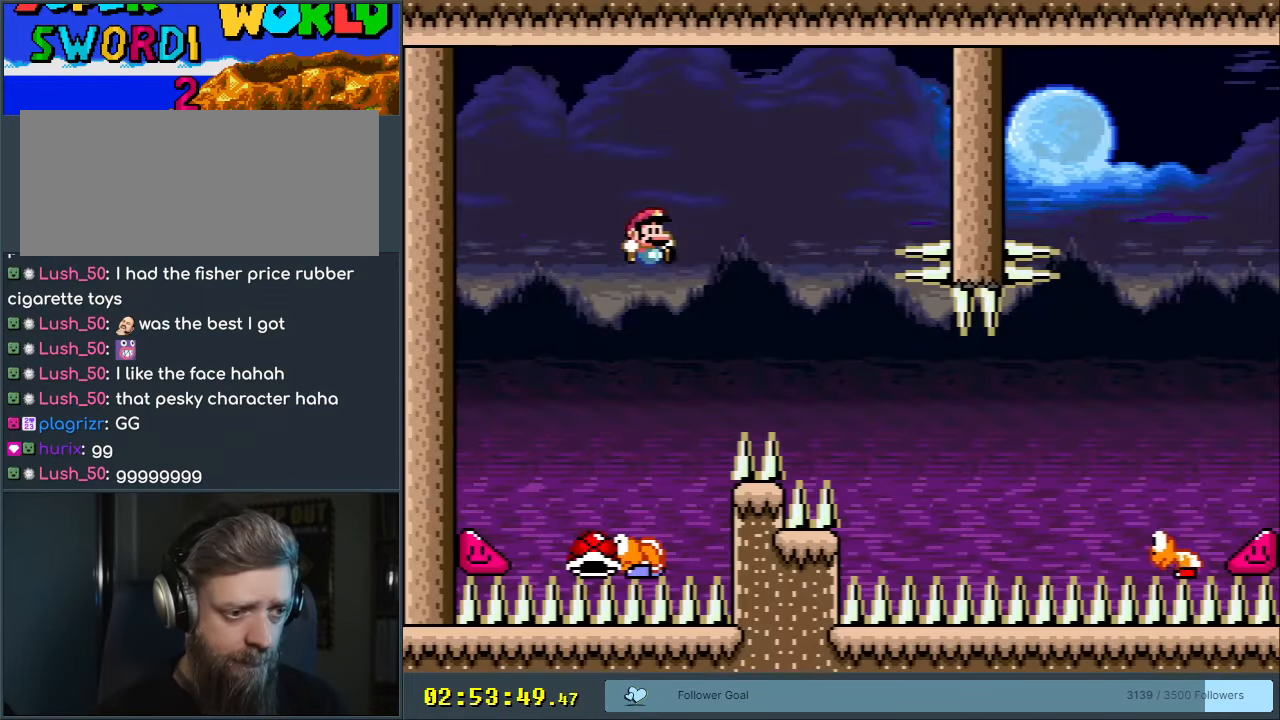
{"buttons": ["B", "Y", "DPAD_RIGHT"], "events": [[300, "DPAD_RIGHT", "down"]]}
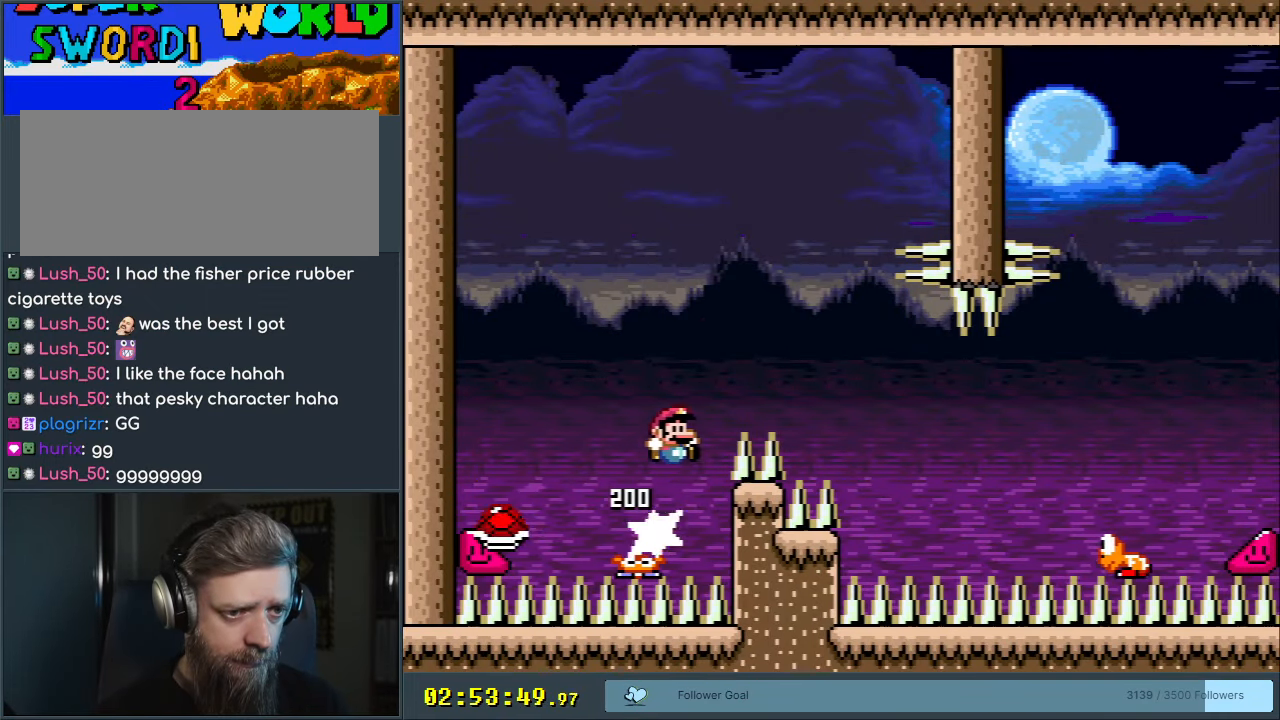
{"buttons": ["B", "Y", "DPAD_RIGHT"], "events": [[100, "B", "up"], [183, "B", "down"]]}
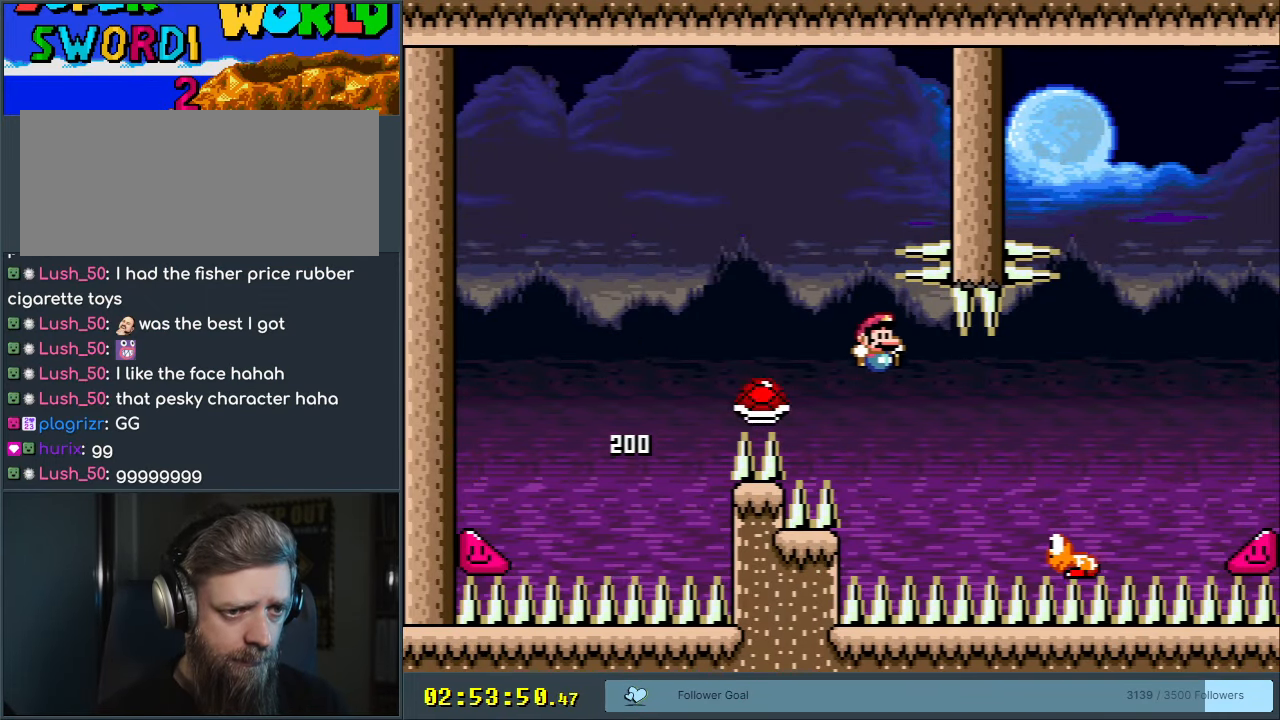
{"buttons": ["B", "Y", "DPAD_LEFT"], "events": [[383, "DPAD_RIGHT", "up"], [483, "DPAD_LEFT", "down"]]}
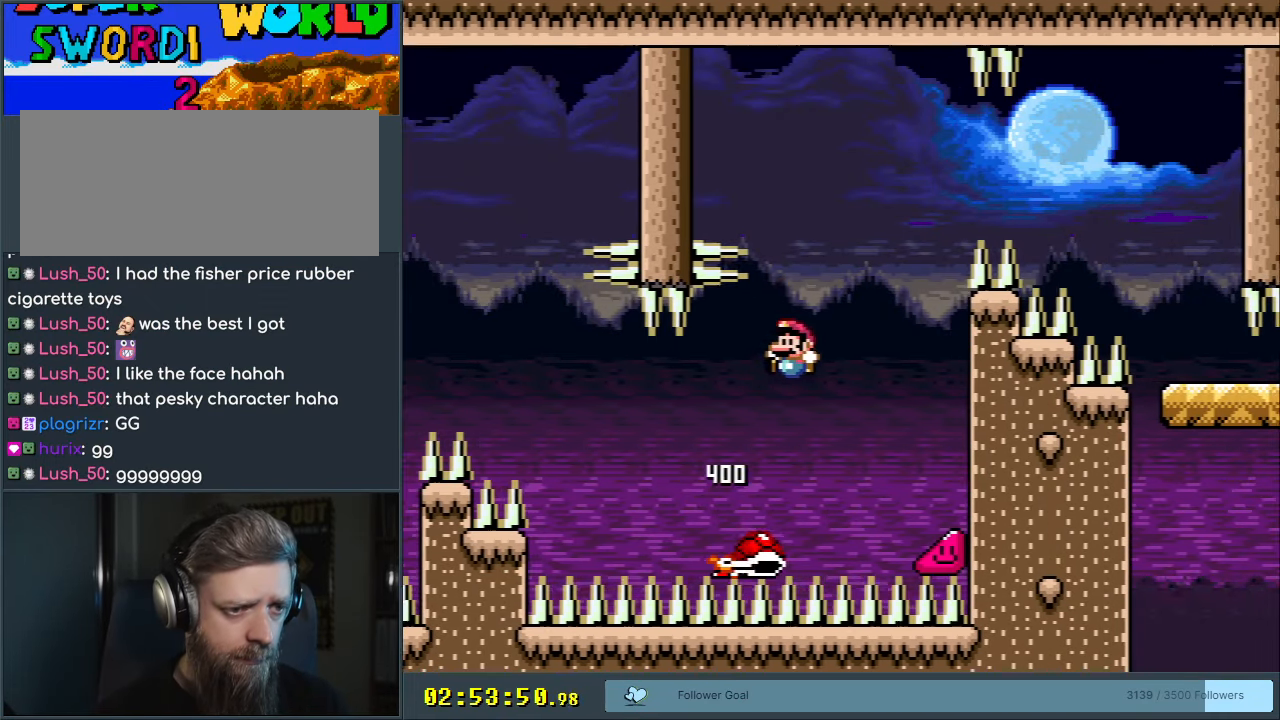
{"buttons": ["B", "Y", "DPAD_RIGHT"], "events": [[133, "DPAD_LEFT", "up"], [183, "B", "up"], [217, "DPAD_RIGHT", "down"], [233, "B", "down"], [400, "DPAD_RIGHT", "up"], [483, "DPAD_RIGHT", "down"]]}
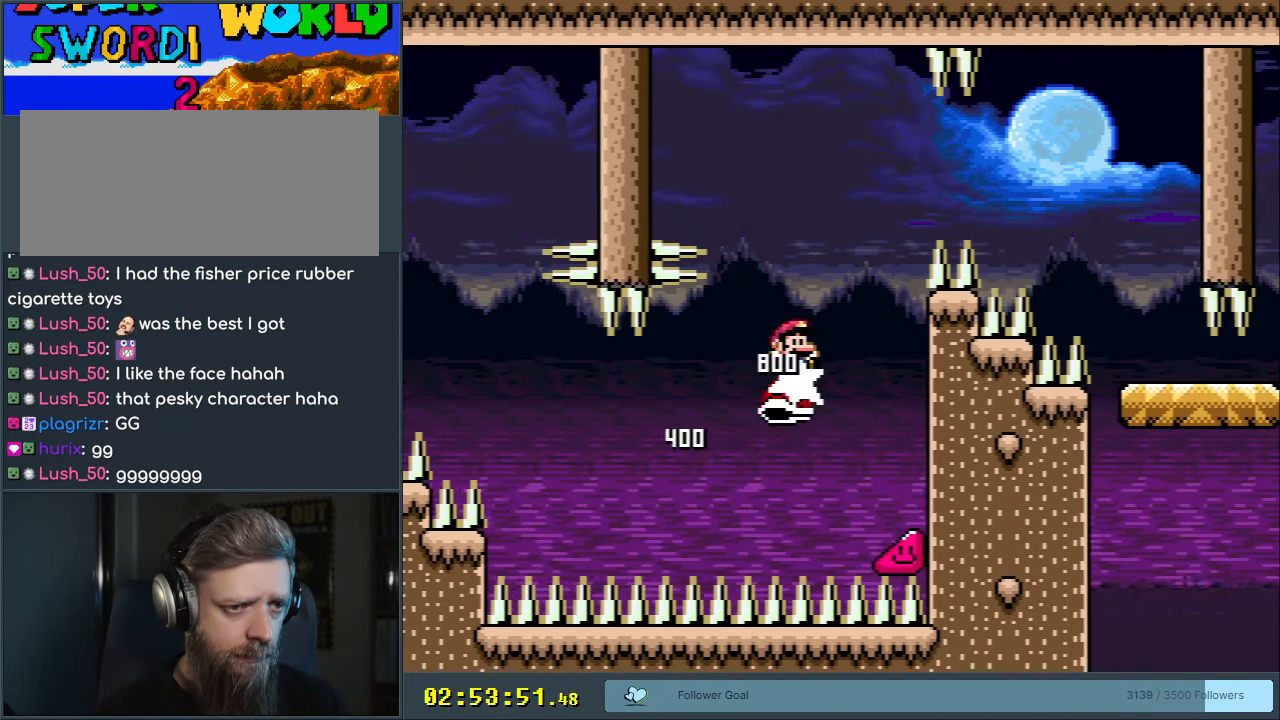
{"buttons": ["B", "Y", "DPAD_RIGHT"], "events": [[183, "B", "up"], [217, "B", "down"]]}
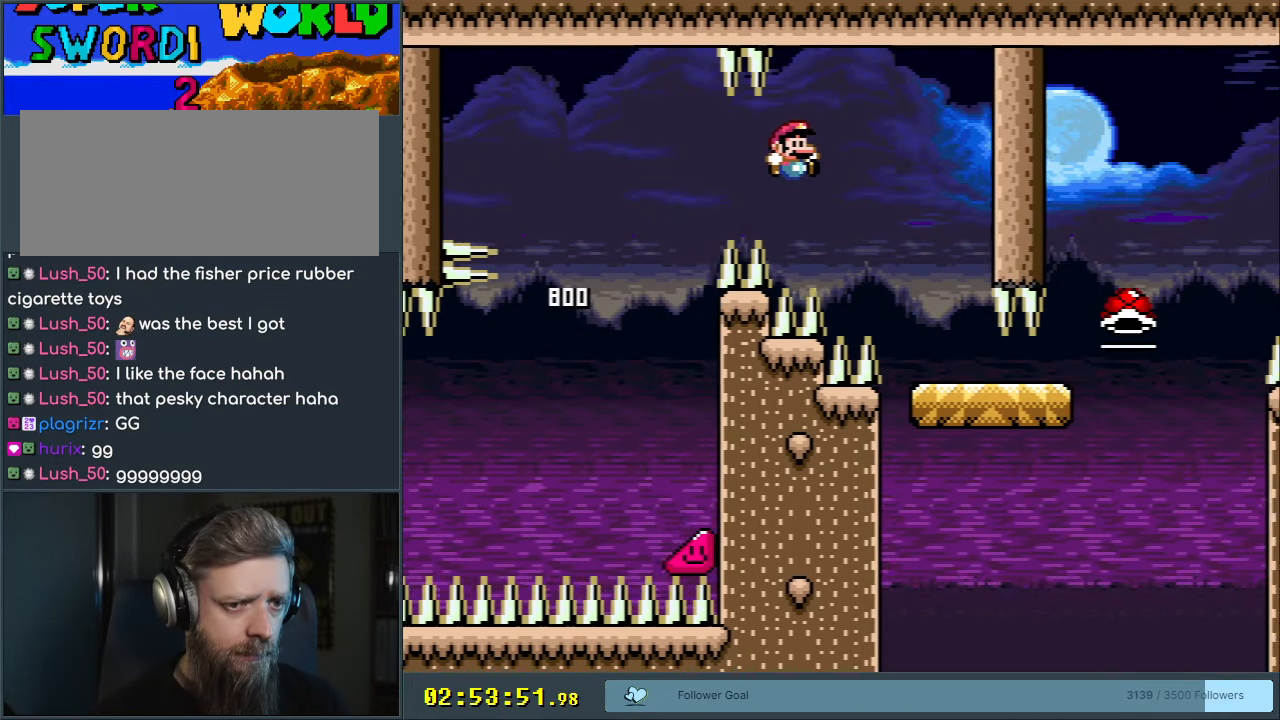
{"buttons": ["Y", "DPAD_RIGHT"], "events": [[67, "DPAD_RIGHT", "up"], [200, "DPAD_LEFT", "down"], [283, "DPAD_LEFT", "up"], [317, "DPAD_RIGHT", "down"], [350, "B", "up"]]}